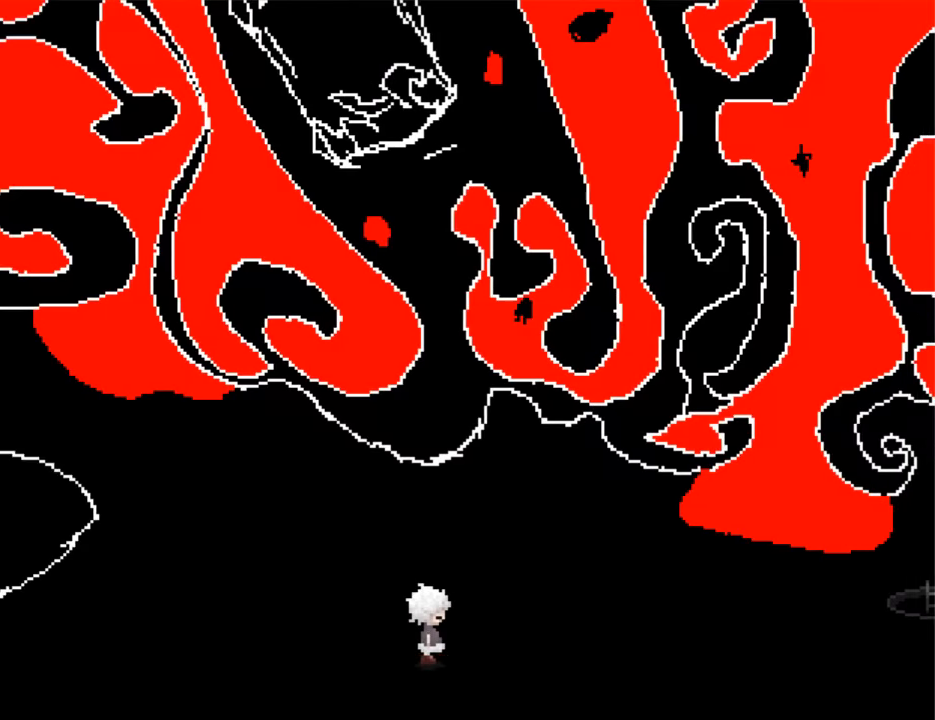
Gameplay with keyboard; each line is a JSON object with the keys held at the frame after it. "events" lists presses ("down") and releases ("up") of "down", "left", "right", "shift", "up", "x" and "z" between this image and that frame as [ms after this image, input, new state], when the widget could be followed in between. No other keys are recorded. Mouse input is not recorded. Not read: return.
{"keys": ["right"], "events": []}
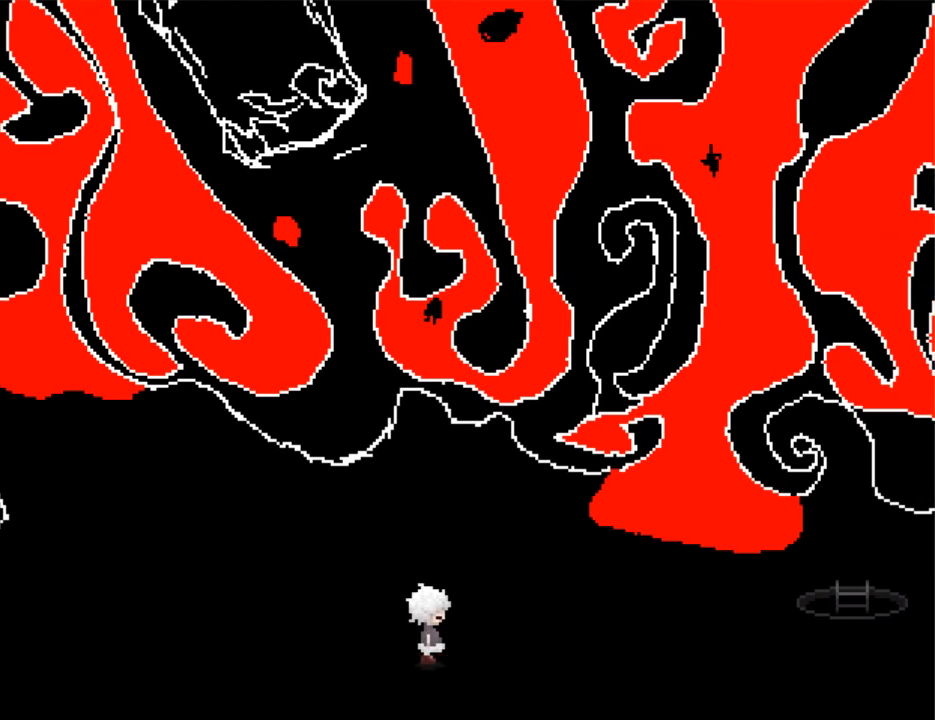
{"keys": ["right"], "events": []}
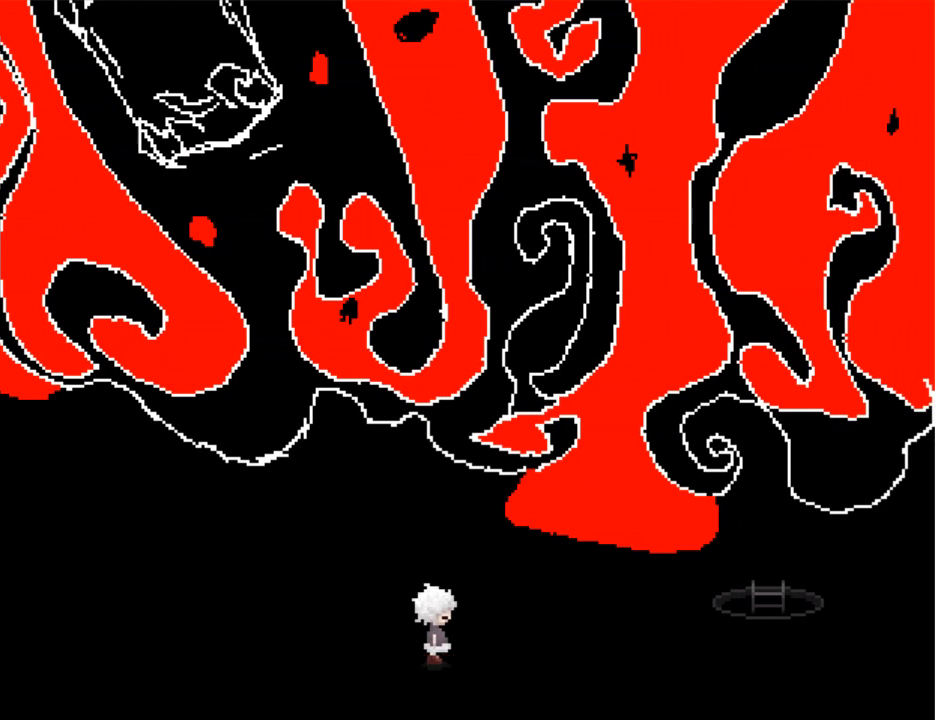
{"keys": ["right"], "events": []}
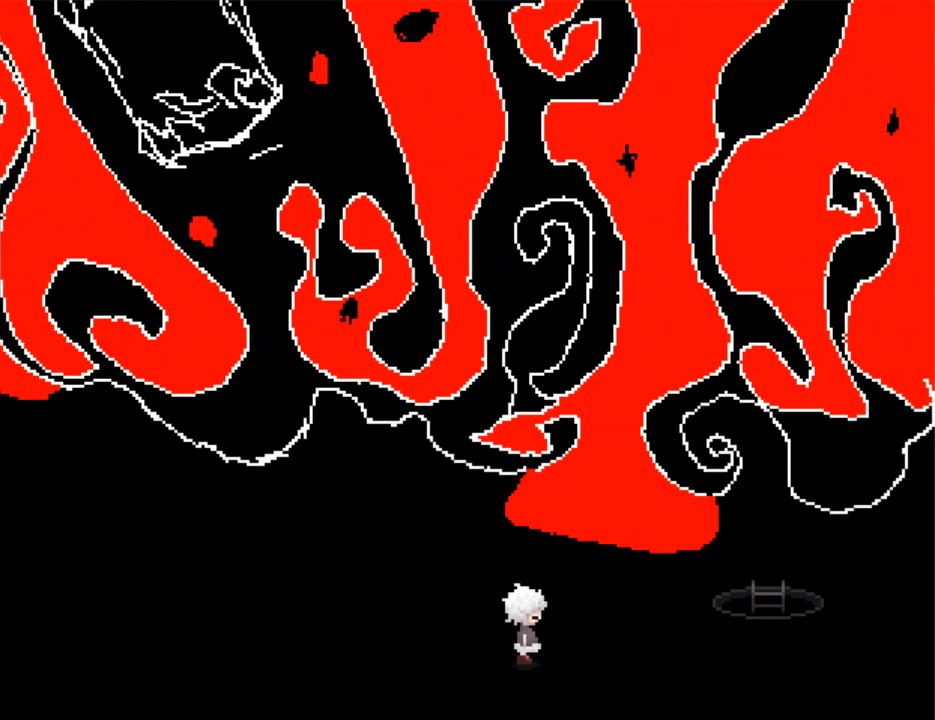
{"keys": ["right", "up"], "events": [[433, "up", "down"]]}
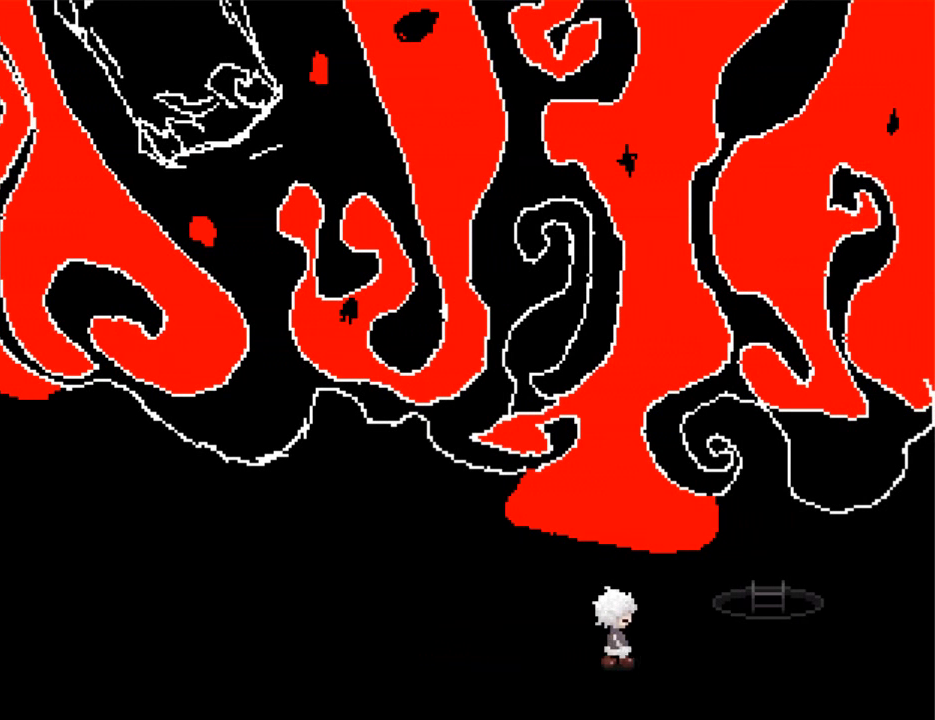
{"keys": ["right"], "events": [[466, "up", "up"]]}
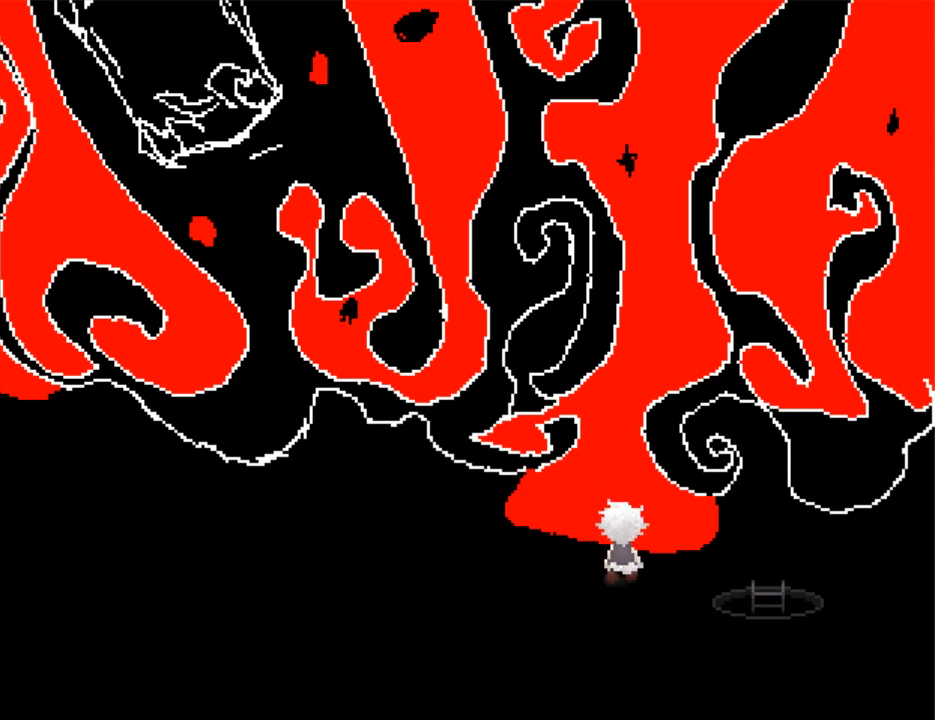
{"keys": ["right"], "events": []}
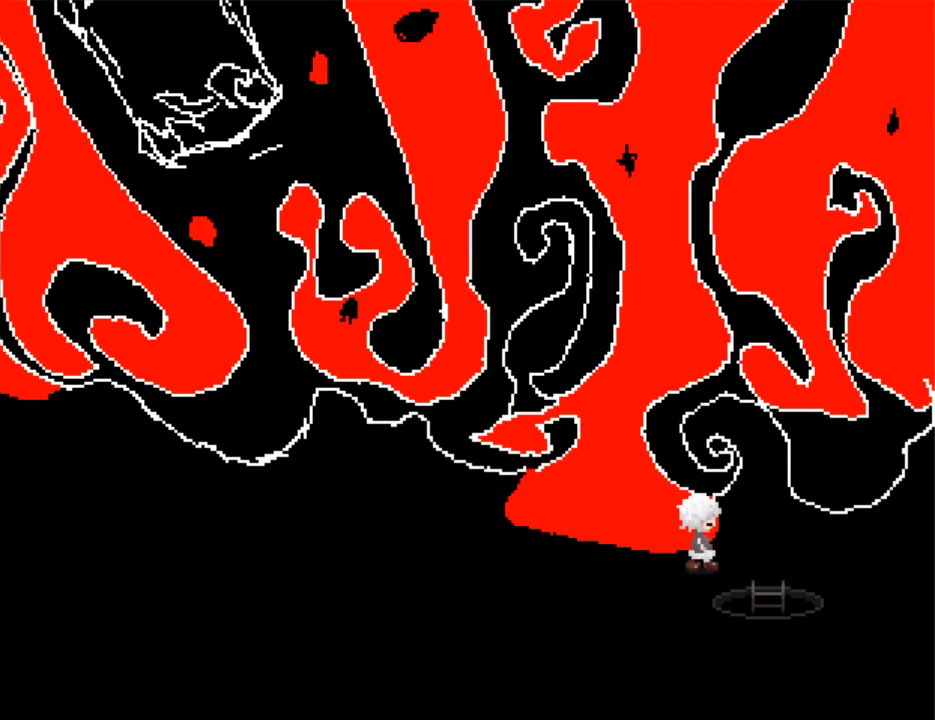
{"keys": ["down"], "events": [[366, "down", "down"], [366, "right", "up"]]}
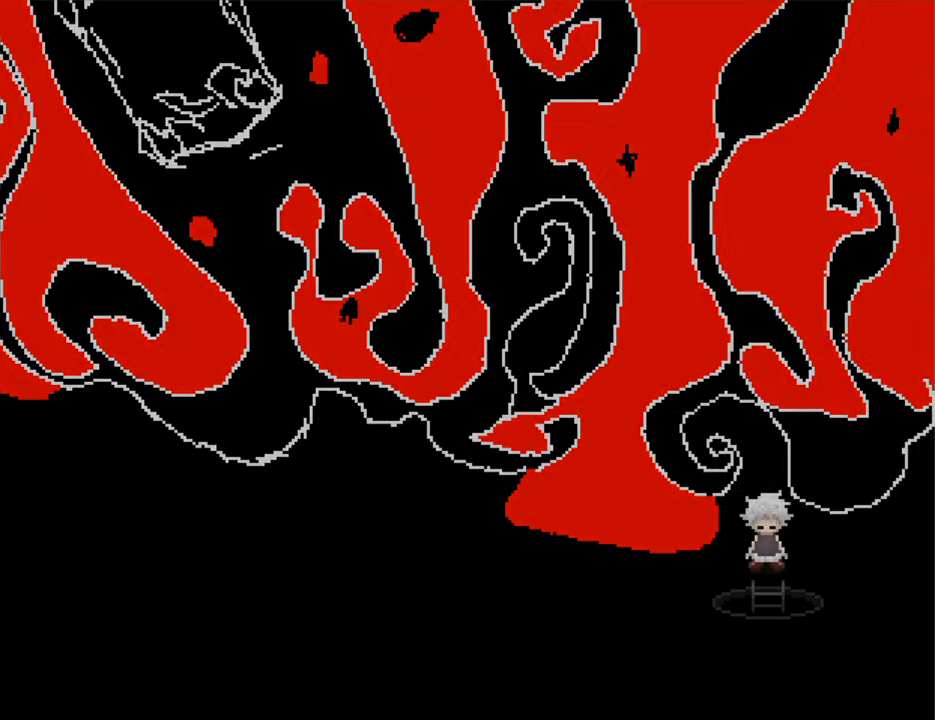
{"keys": ["left"], "events": [[400, "down", "up"], [466, "left", "down"]]}
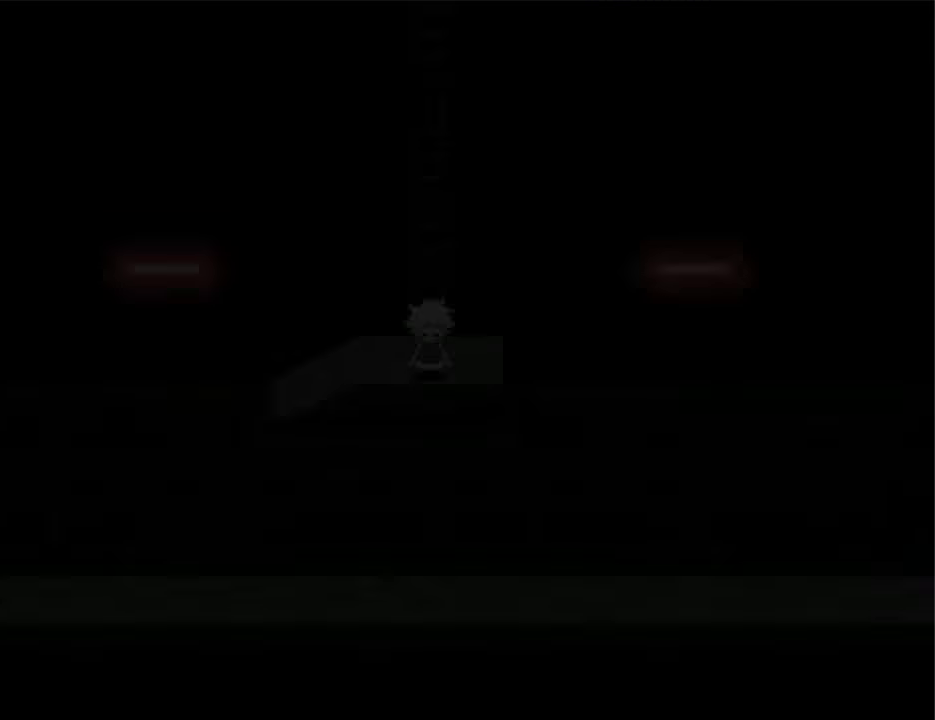
{"keys": ["left"], "events": []}
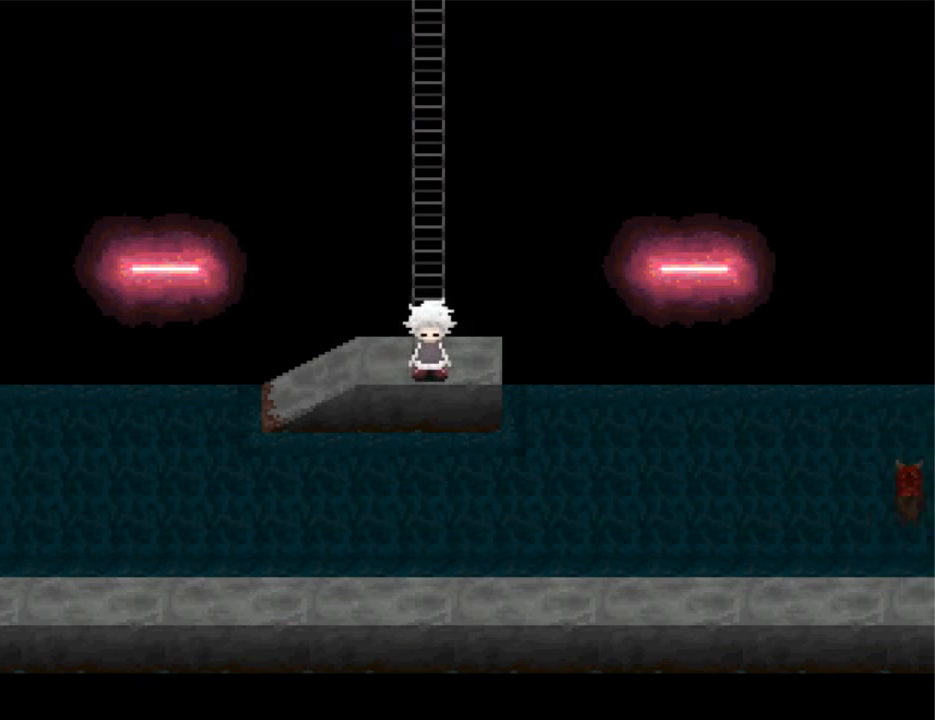
{"keys": ["left"], "events": []}
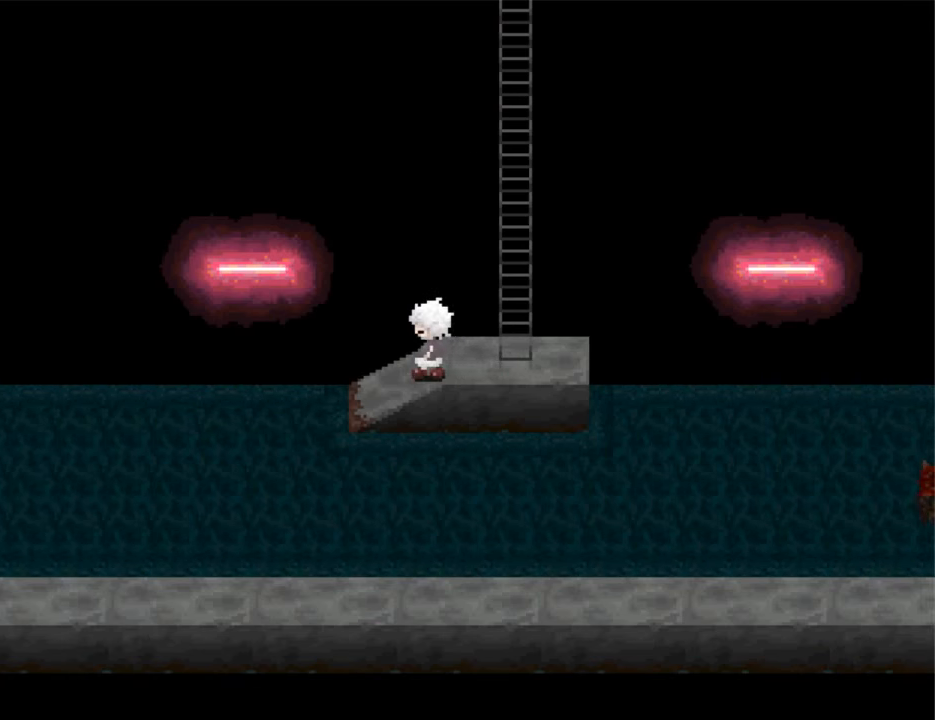
{"keys": ["left"], "events": []}
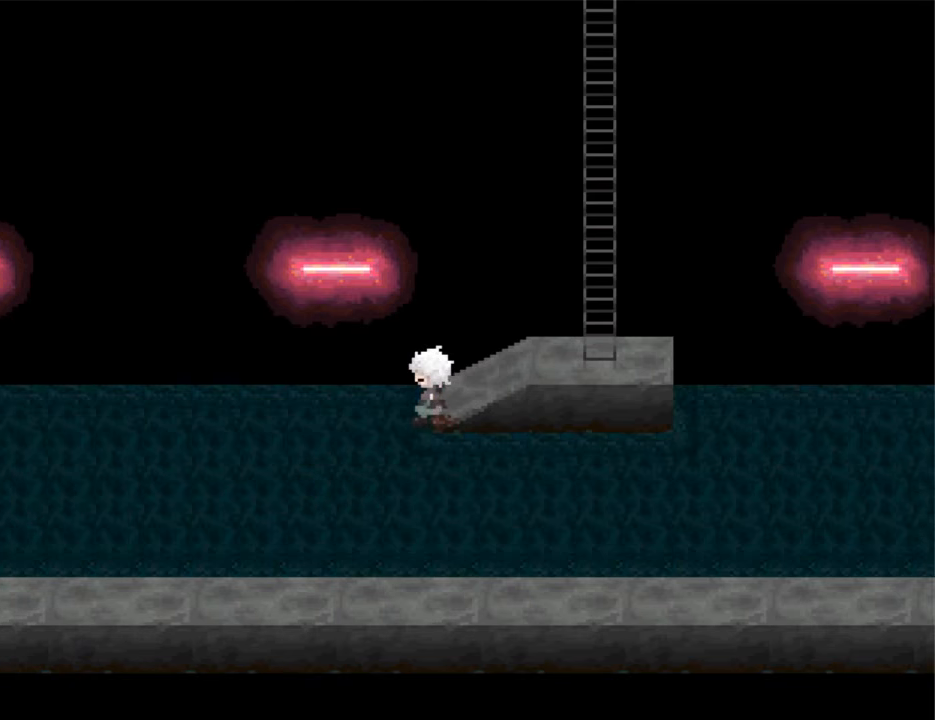
{"keys": ["left"], "events": []}
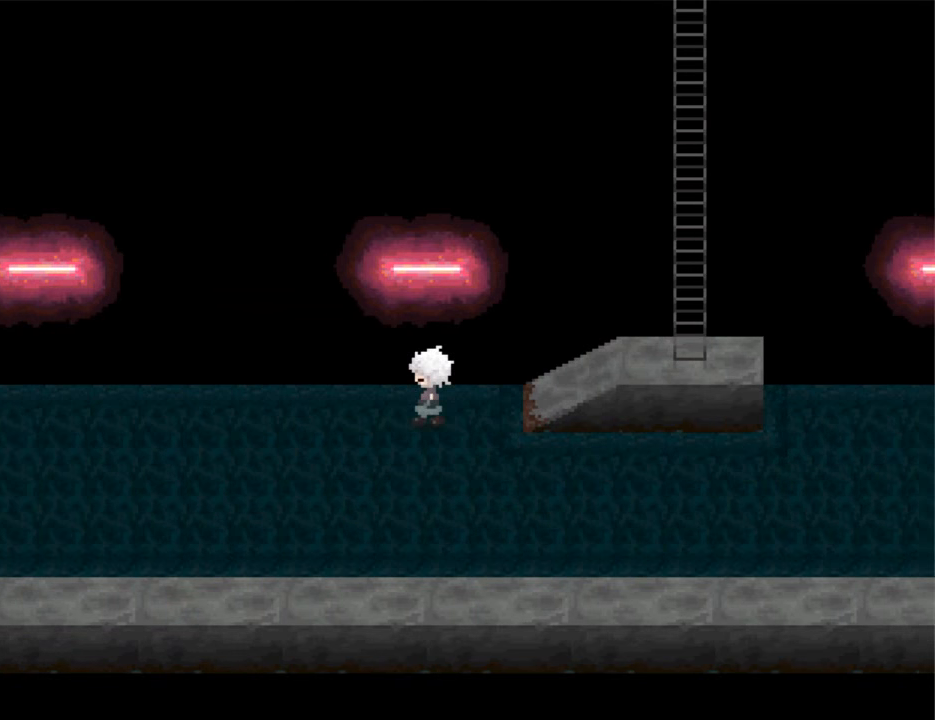
{"keys": ["left"], "events": []}
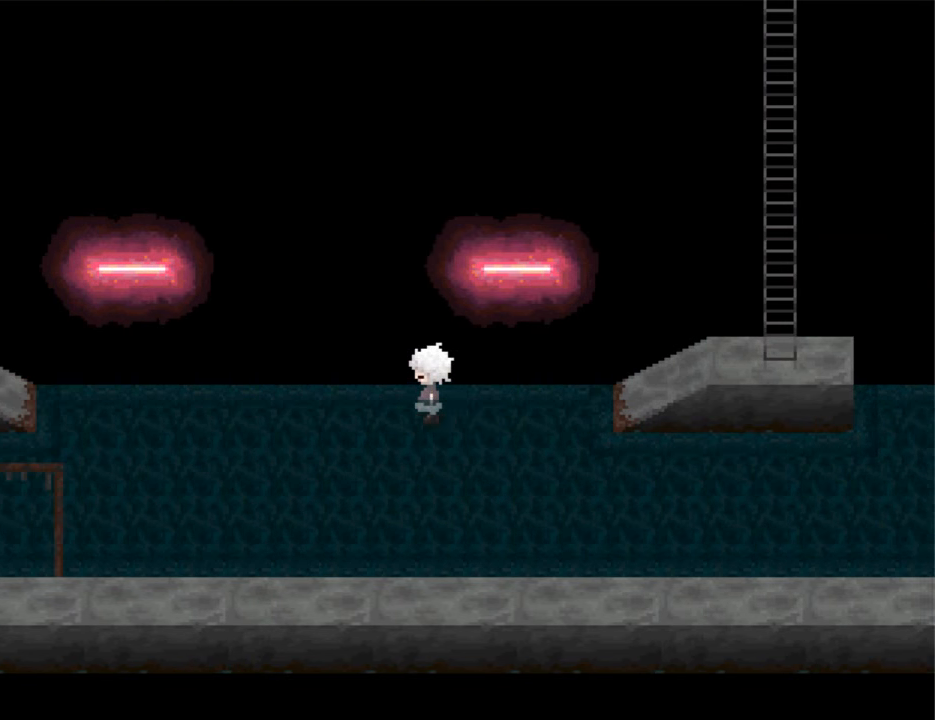
{"keys": ["left"], "events": []}
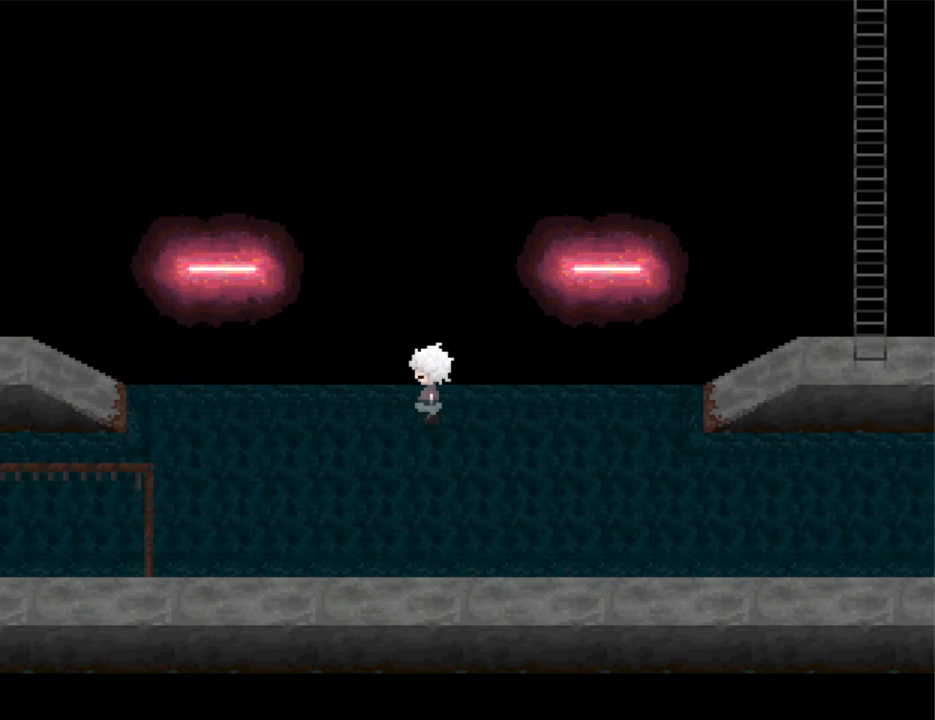
{"keys": ["left"], "events": []}
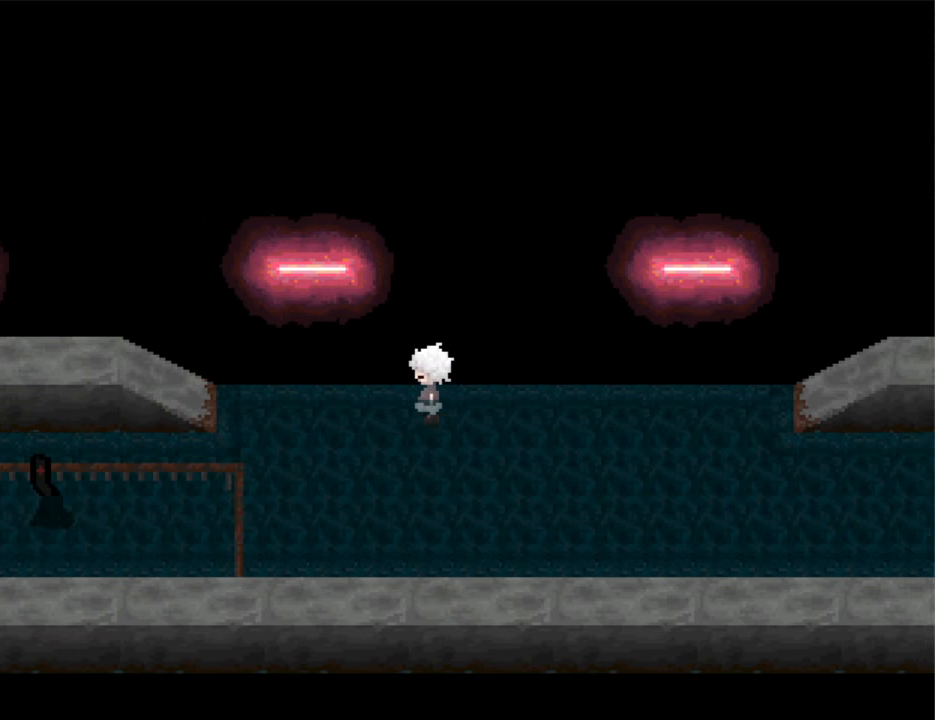
{"keys": ["left"], "events": []}
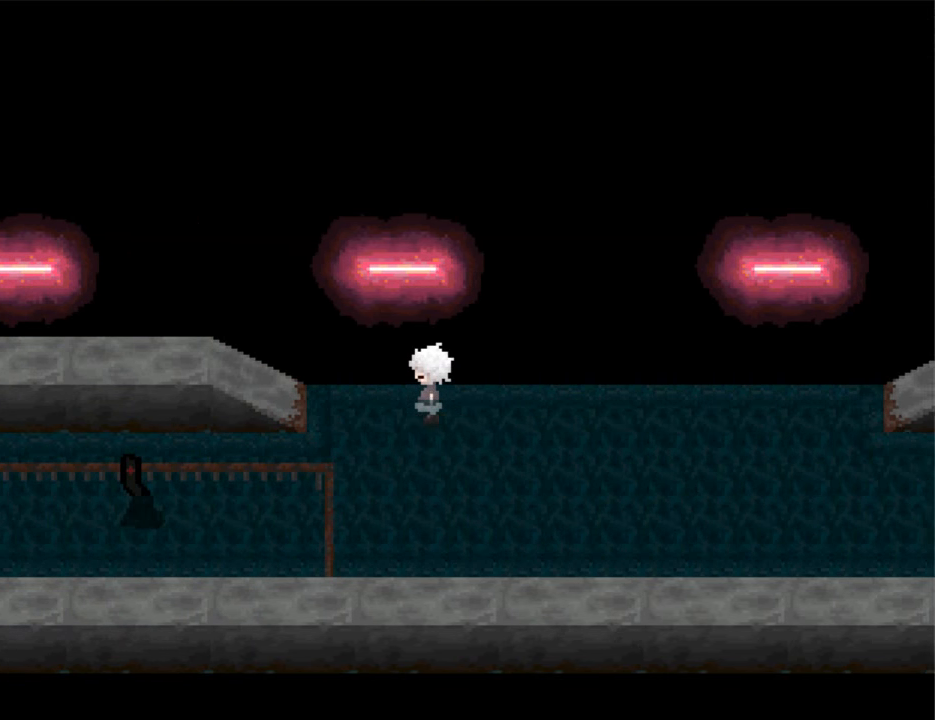
{"keys": ["left"], "events": []}
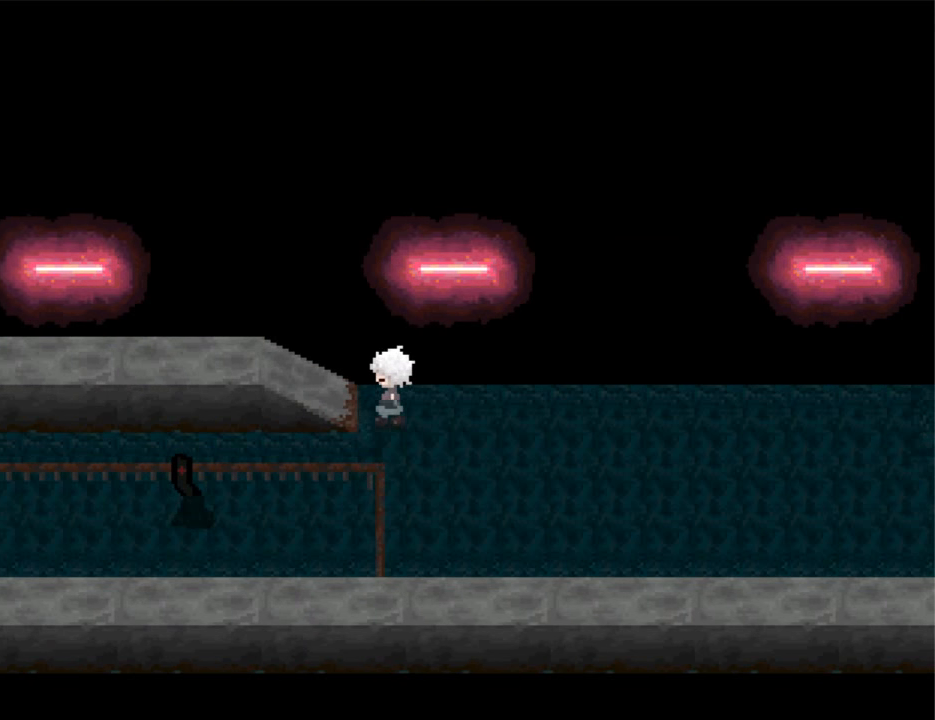
{"keys": ["left"], "events": []}
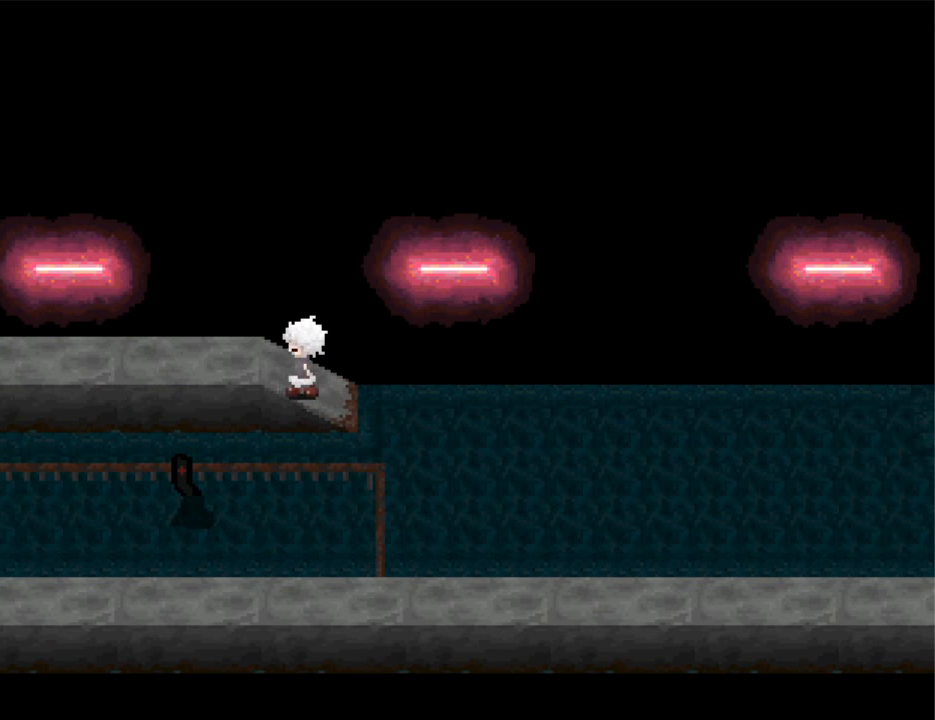
{"keys": ["left"], "events": []}
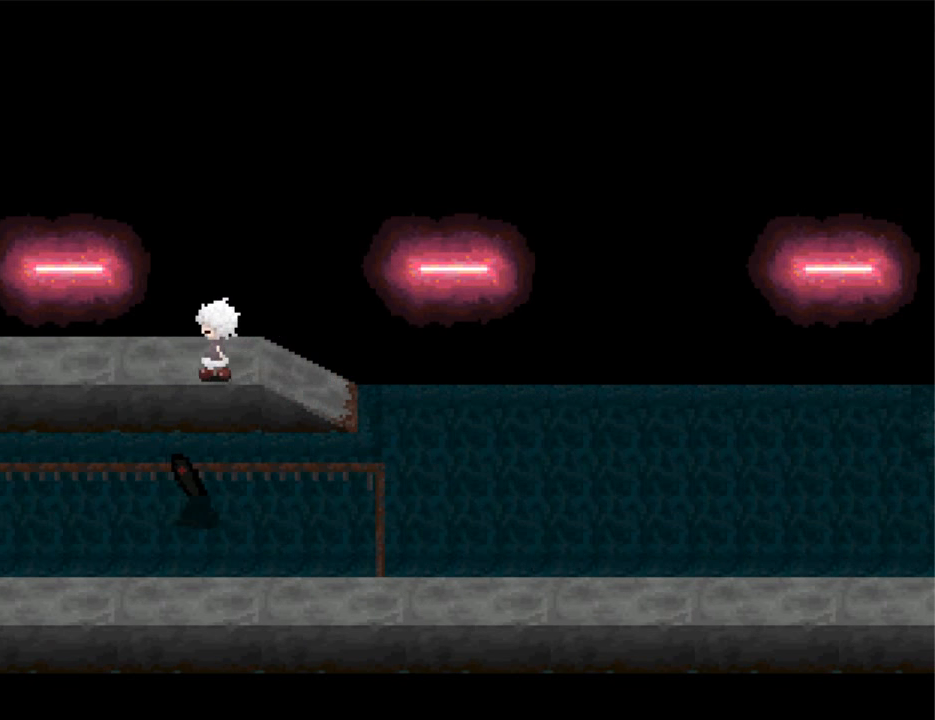
{"keys": ["left"], "events": []}
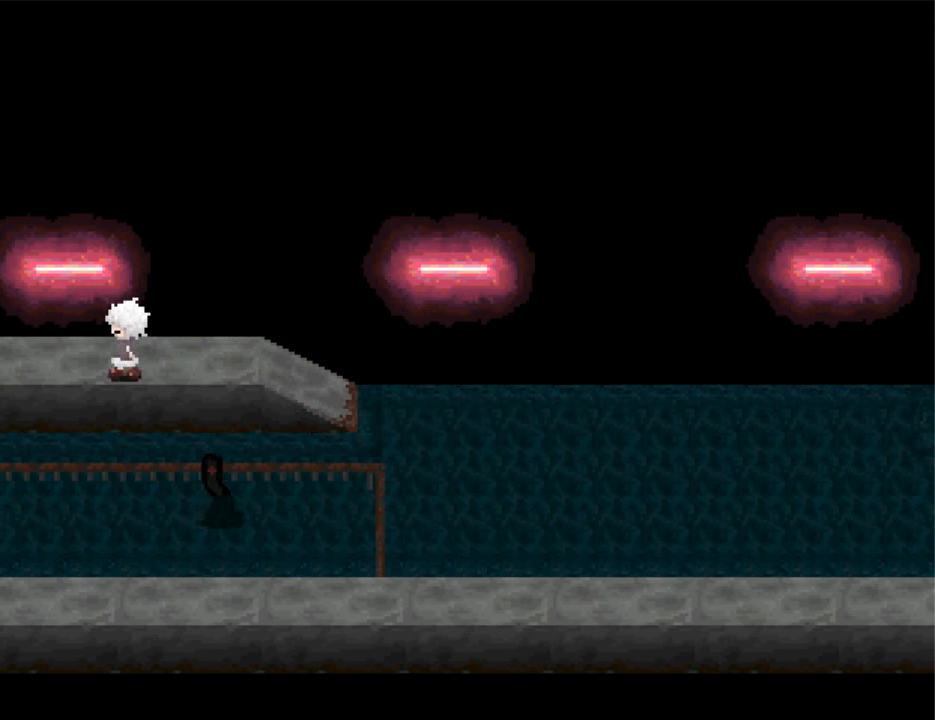
{"keys": ["left"], "events": []}
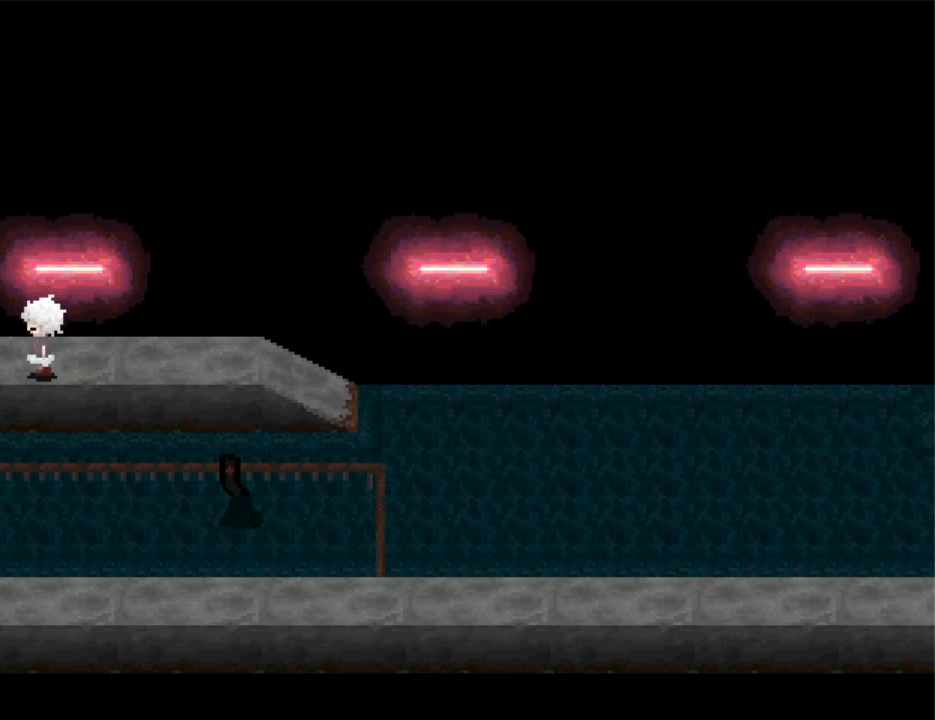
{"keys": ["left"], "events": []}
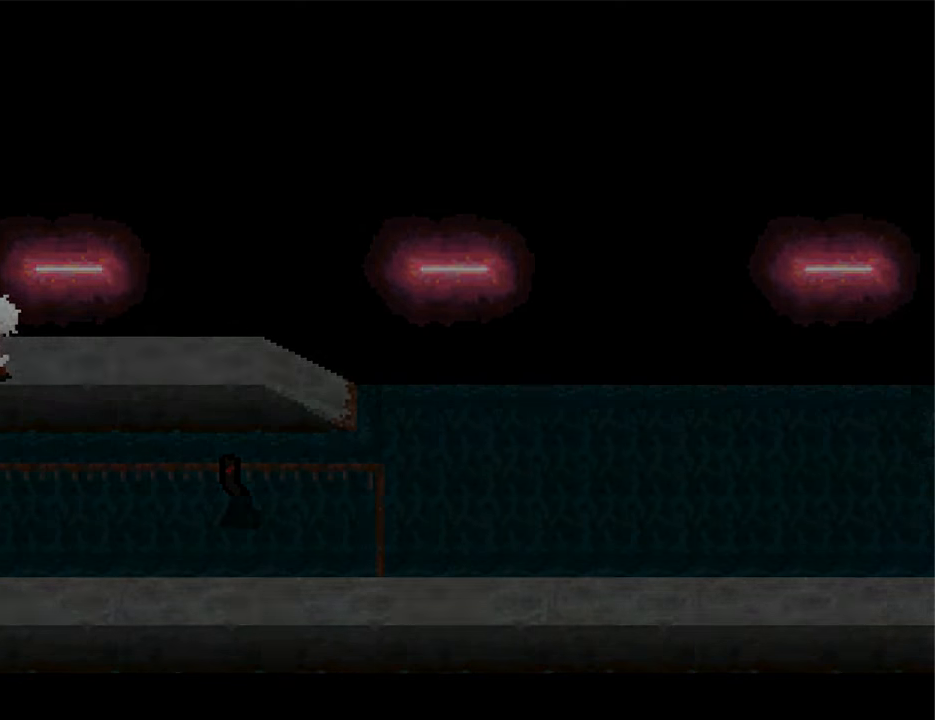
{"keys": ["left"], "events": []}
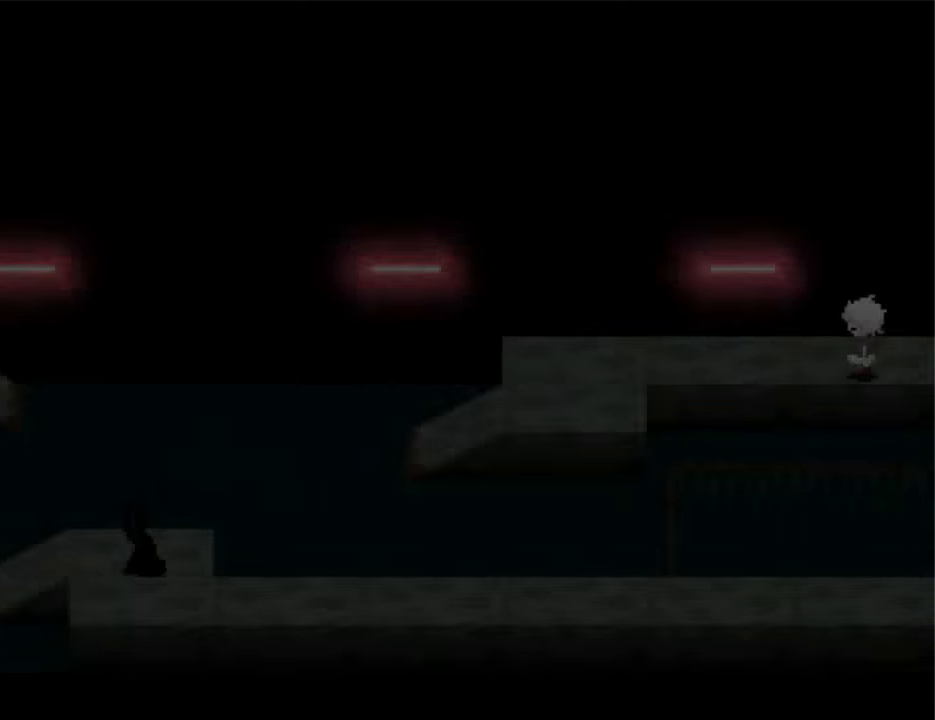
{"keys": ["left"], "events": []}
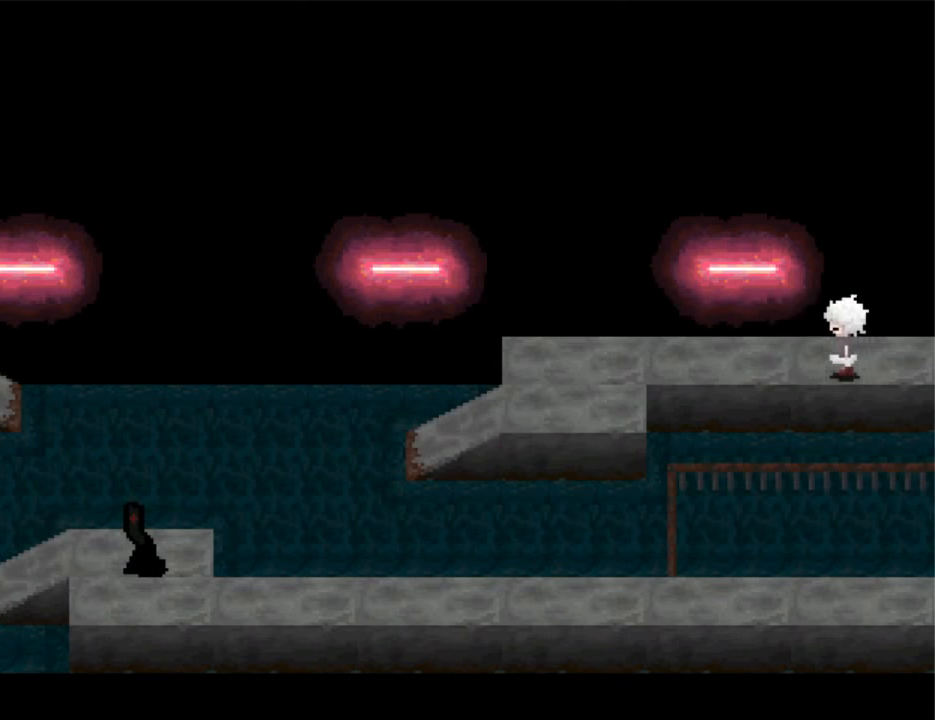
{"keys": ["left"], "events": []}
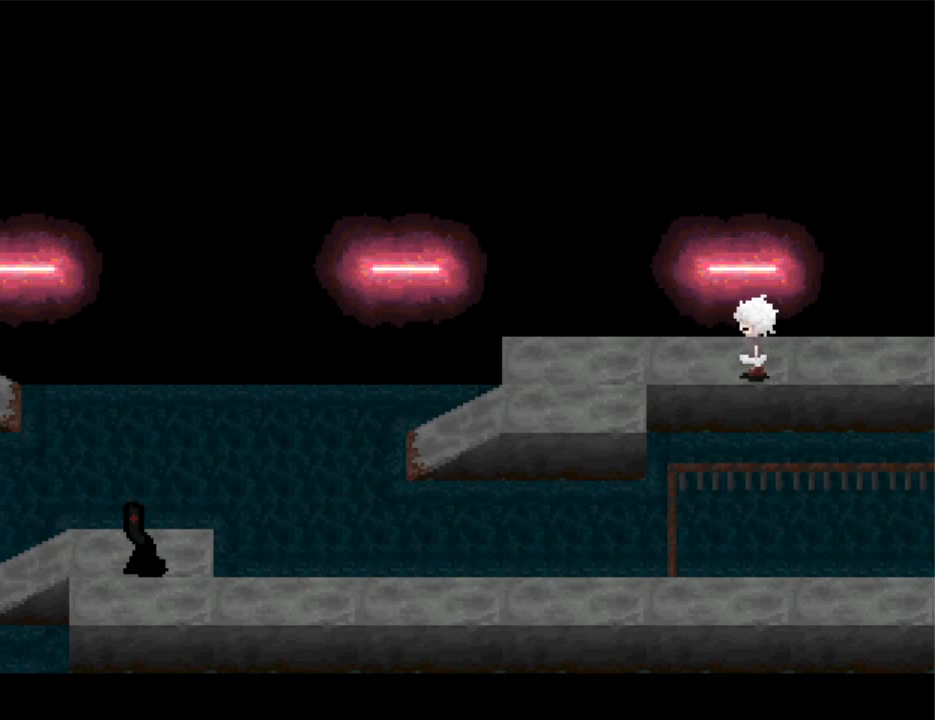
{"keys": ["left"], "events": []}
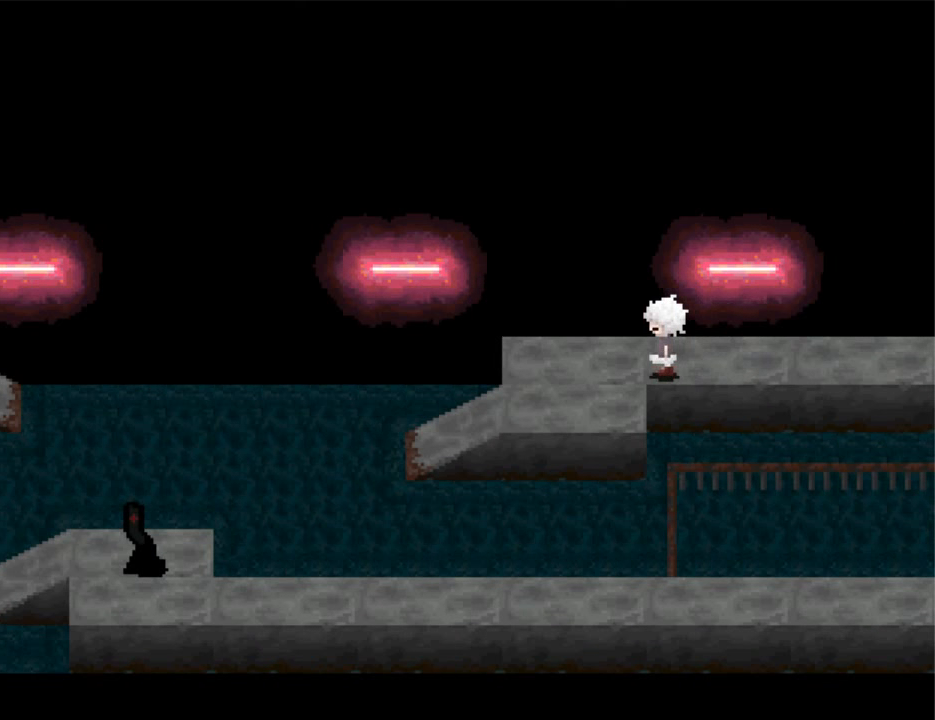
{"keys": ["down", "left"], "events": [[433, "down", "down"]]}
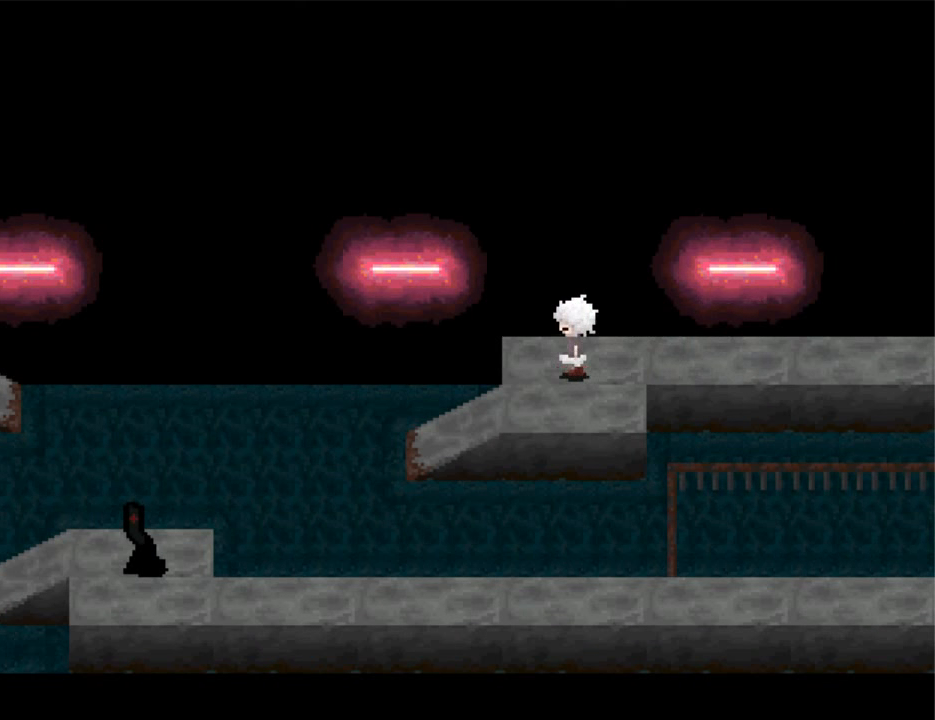
{"keys": ["left"], "events": [[200, "down", "up"]]}
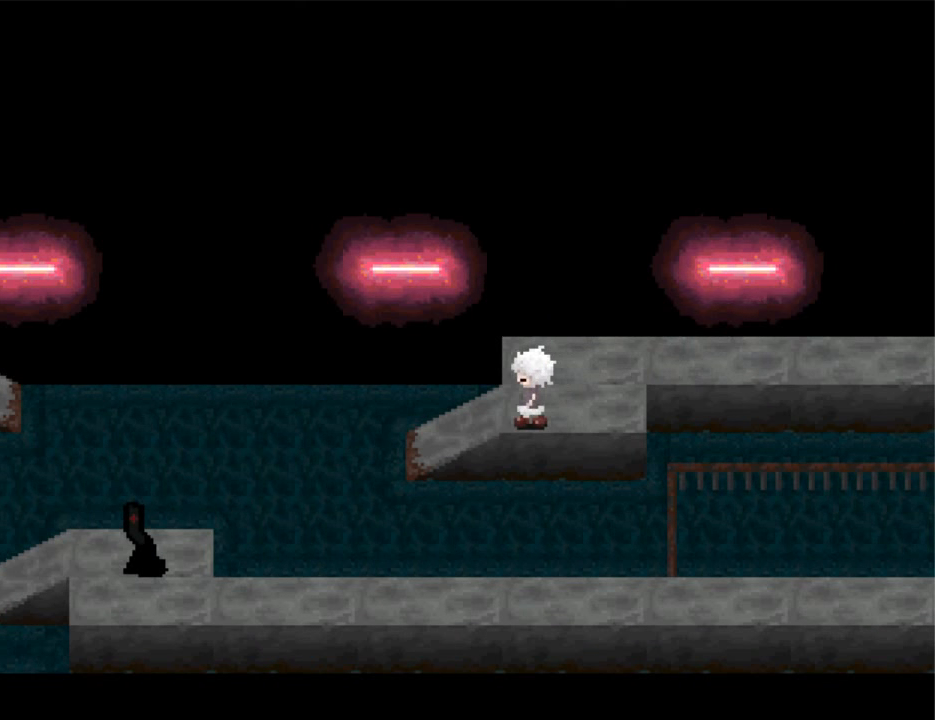
{"keys": ["left"], "events": []}
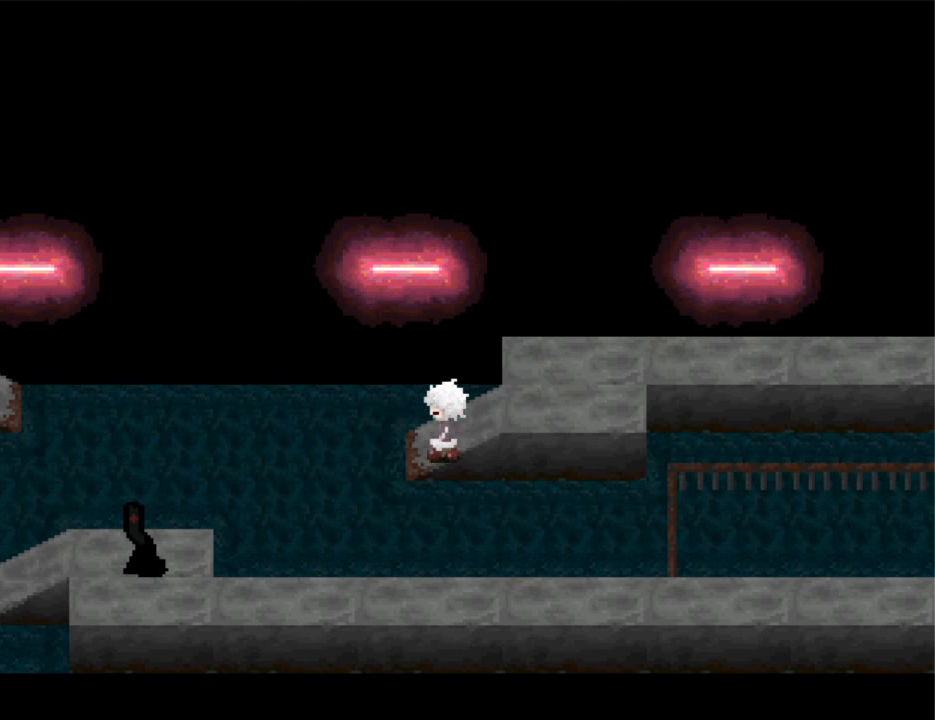
{"keys": ["left"], "events": []}
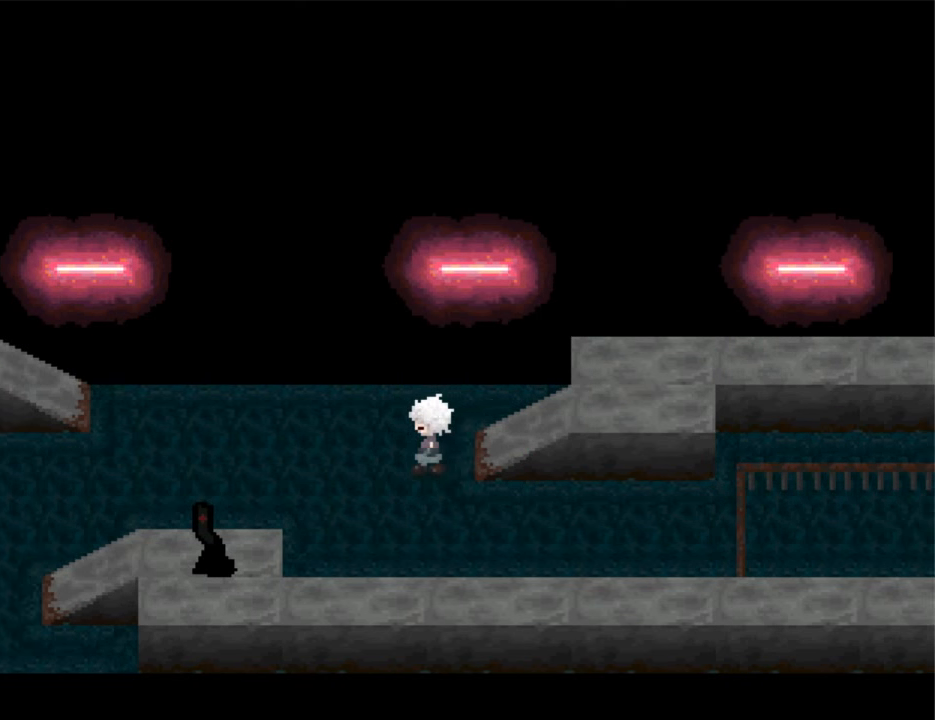
{"keys": ["left"], "events": []}